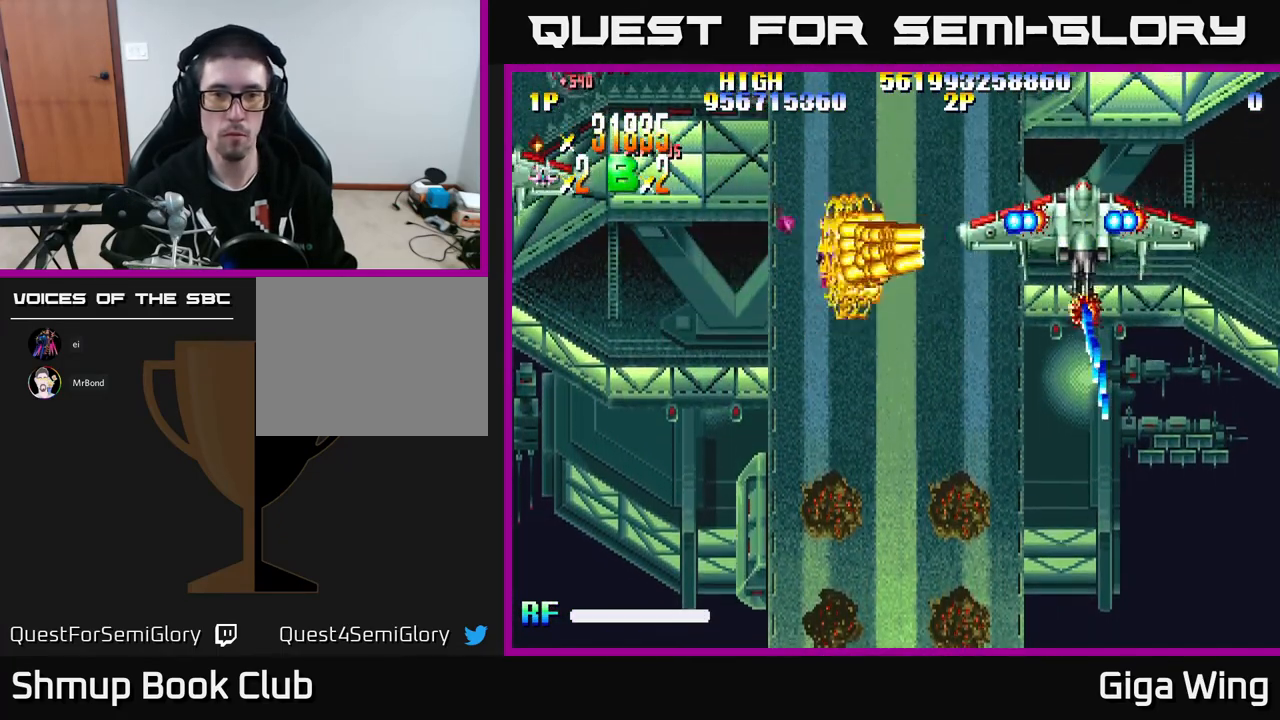
Gameplay with a controller (Xbox layout); each line is a JSON object with the inputs held at the frame after it. "events" lists button and stick changes between this image and that frame as [ms after this image, input, new state], when the widget could be followed in between. Not read: right_stick.
{"buttons": ["A", "DPAD_LEFT"], "left_stick": "center", "events": [[433, "DPAD_RIGHT", "up"], [500, "DPAD_LEFT", "down"]]}
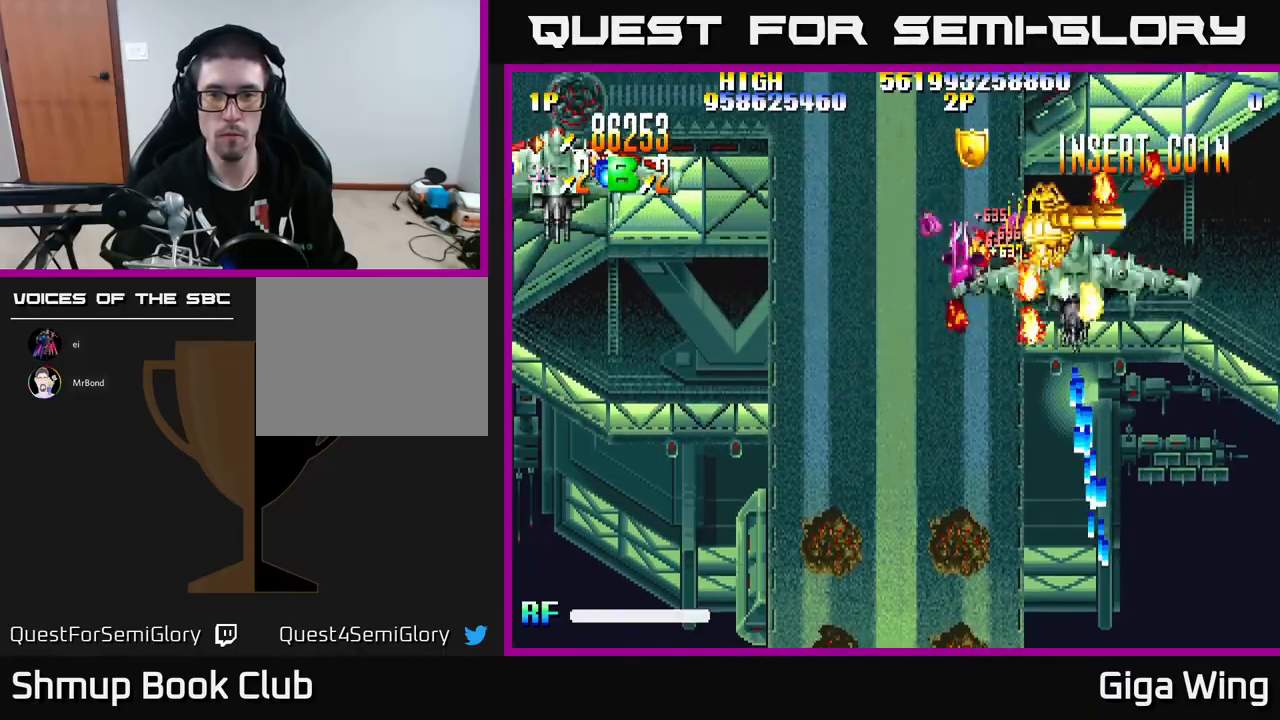
{"buttons": ["A", "DPAD_DOWN", "DPAD_LEFT"], "left_stick": "center", "events": [[100, "DPAD_DOWN", "down"], [100, "DPAD_LEFT", "up"], [117, "DPAD_RIGHT", "down"], [150, "DPAD_DOWN", "up"], [200, "DPAD_DOWN", "down"], [450, "DPAD_RIGHT", "up"], [483, "DPAD_LEFT", "down"]]}
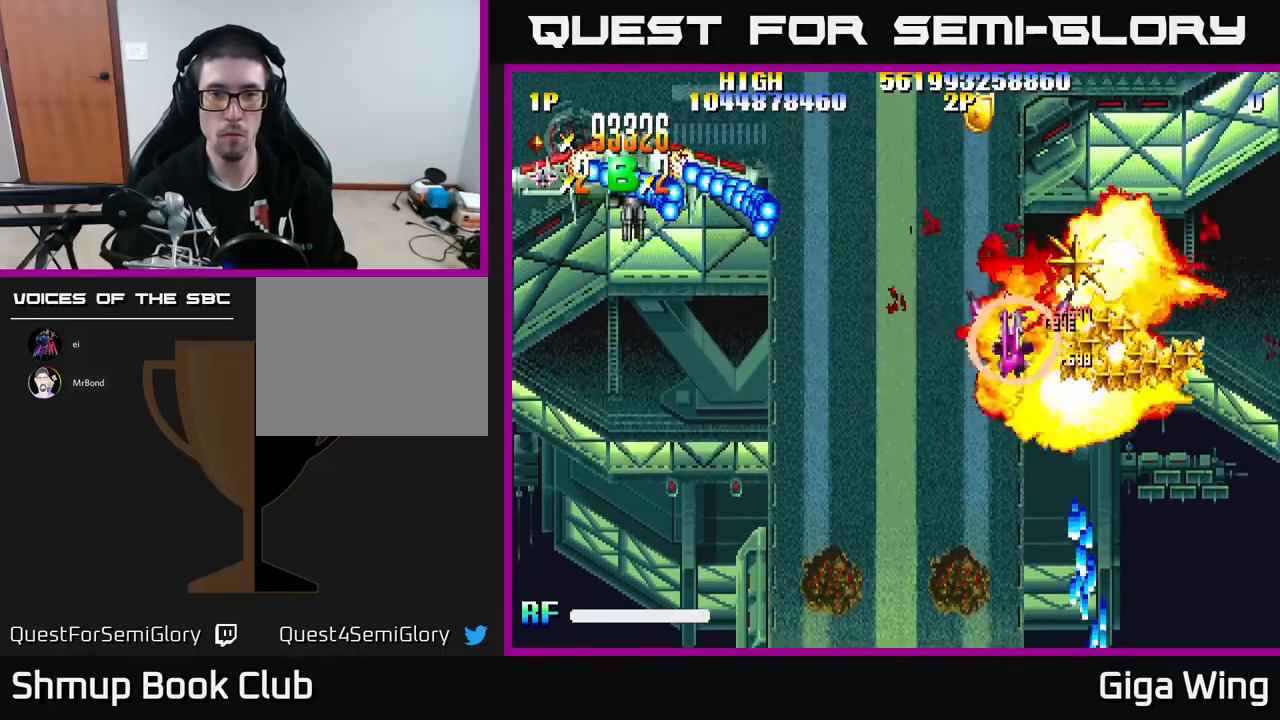
{"buttons": ["A", "DPAD_UP", "DPAD_LEFT"], "left_stick": "center", "events": [[17, "DPAD_DOWN", "up"], [117, "DPAD_UP", "down"], [217, "DPAD_UP", "up"], [350, "DPAD_UP", "down"]]}
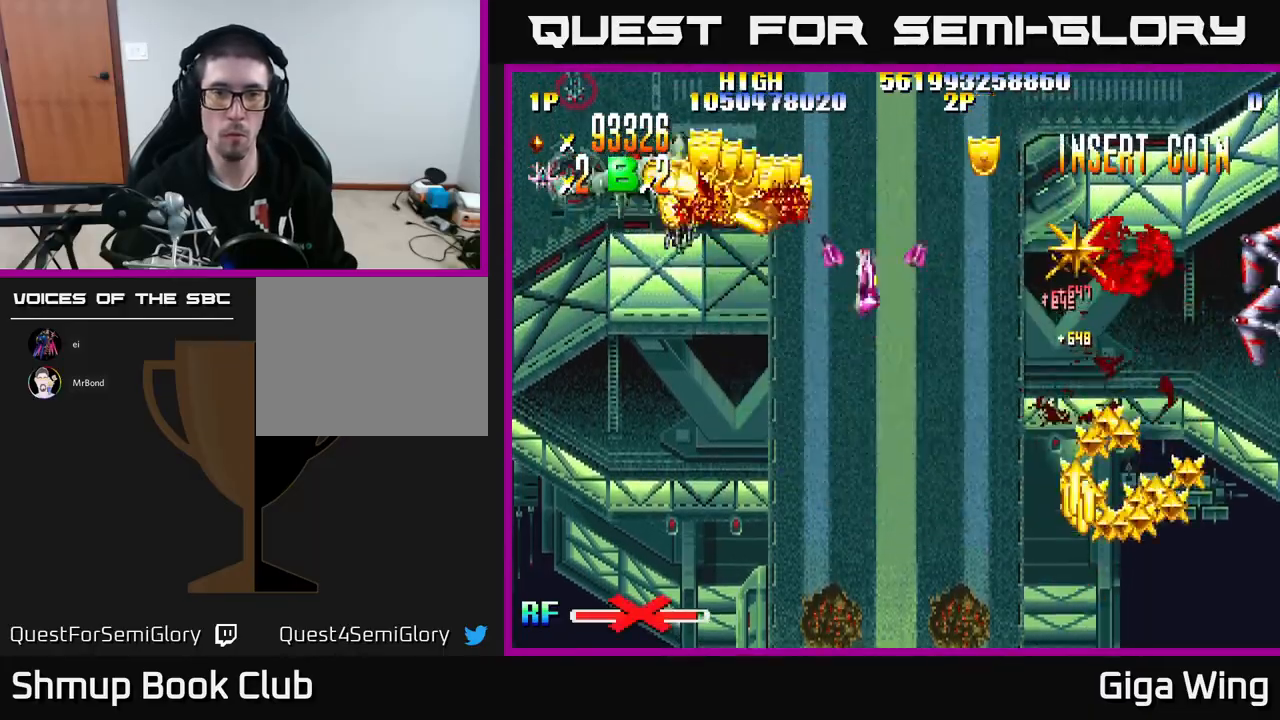
{"buttons": ["R2", "DPAD_UP", "DPAD_LEFT"], "left_stick": "center", "events": [[17, "DPAD_UP", "up"], [67, "R2", "down"], [167, "A", "up"], [333, "DPAD_DOWN", "down"], [467, "DPAD_DOWN", "up"], [500, "DPAD_UP", "down"]]}
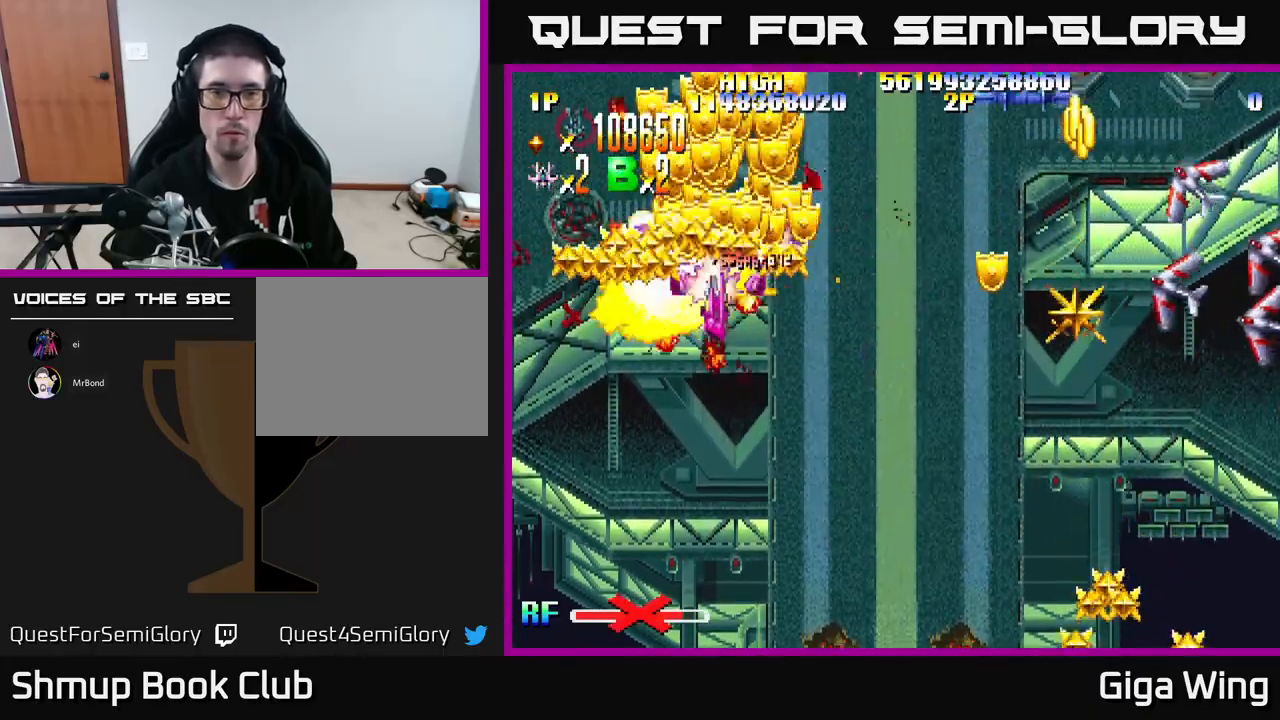
{"buttons": ["R2", "DPAD_LEFT"], "left_stick": "center", "events": [[117, "DPAD_LEFT", "up"], [133, "DPAD_UP", "up"], [150, "DPAD_RIGHT", "down"], [217, "DPAD_DOWN", "down"], [333, "DPAD_DOWN", "up"], [433, "DPAD_RIGHT", "up"], [467, "DPAD_LEFT", "down"]]}
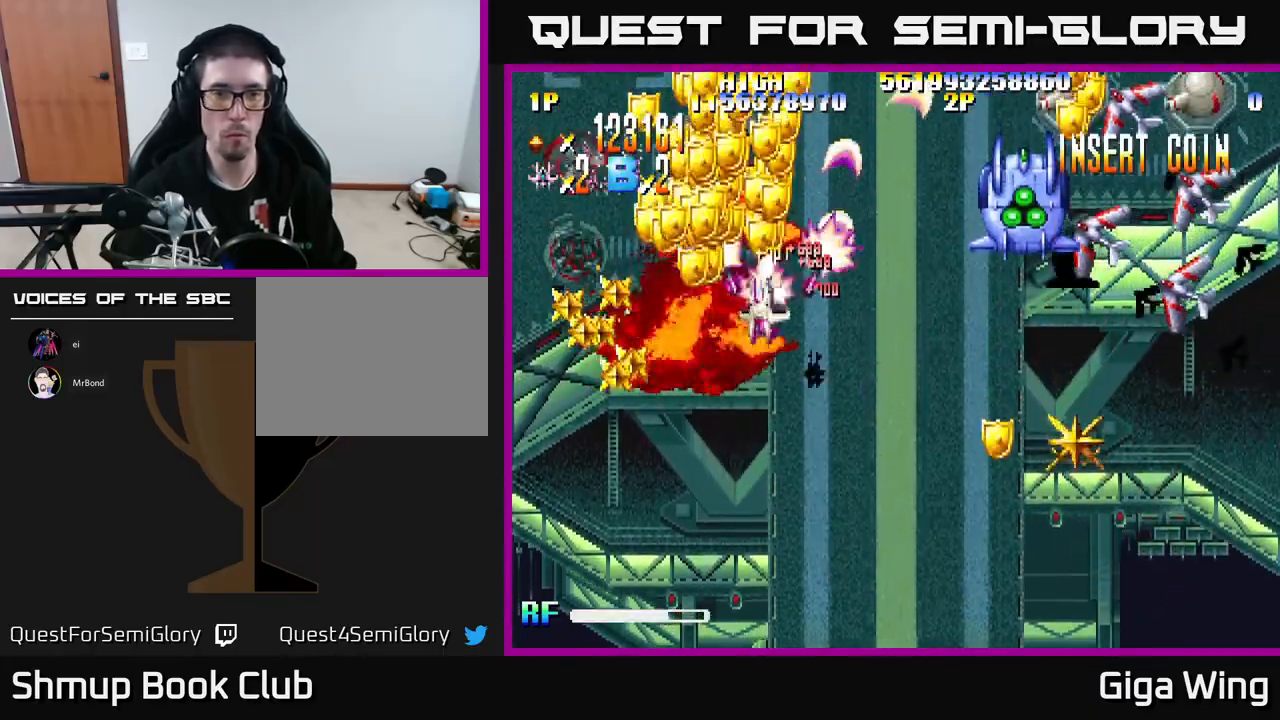
{"buttons": ["R2", "DPAD_RIGHT"], "left_stick": "center", "events": [[183, "DPAD_UP", "down"], [233, "DPAD_LEFT", "up"], [233, "DPAD_RIGHT", "down"], [267, "DPAD_UP", "up"]]}
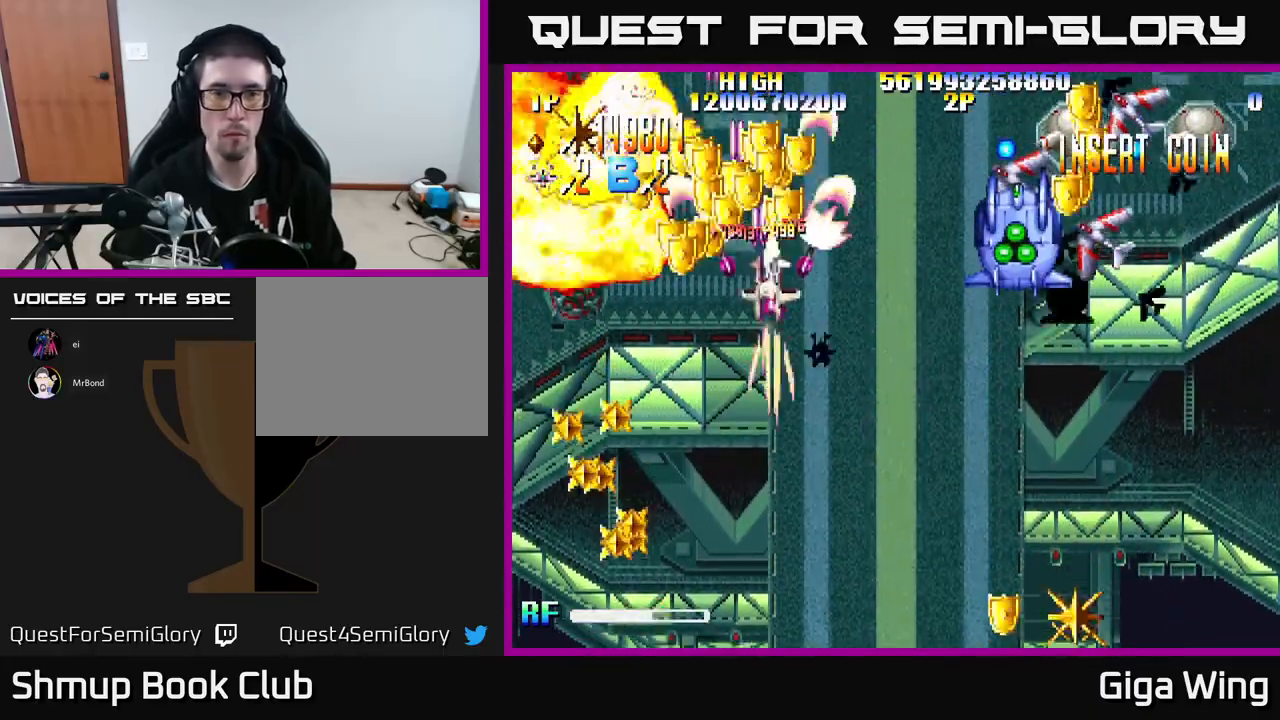
{"buttons": ["R2", "DPAD_DOWN", "DPAD_RIGHT"], "left_stick": "center", "events": [[33, "DPAD_LEFT", "down"], [33, "DPAD_RIGHT", "up"], [33, "DPAD_UP", "down"], [67, "DPAD_UP", "up"], [350, "DPAD_LEFT", "up"], [367, "DPAD_RIGHT", "down"], [433, "DPAD_DOWN", "down"]]}
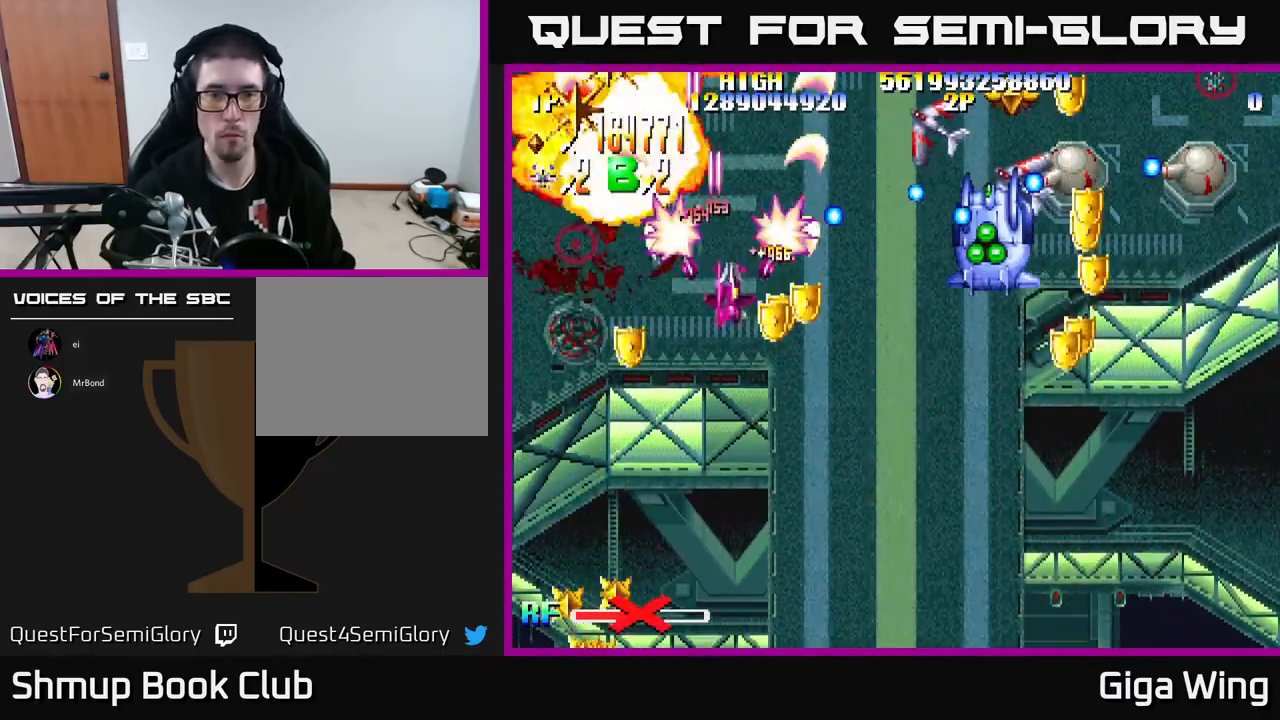
{"buttons": ["R2", "DPAD_DOWN", "DPAD_RIGHT"], "left_stick": "center", "events": []}
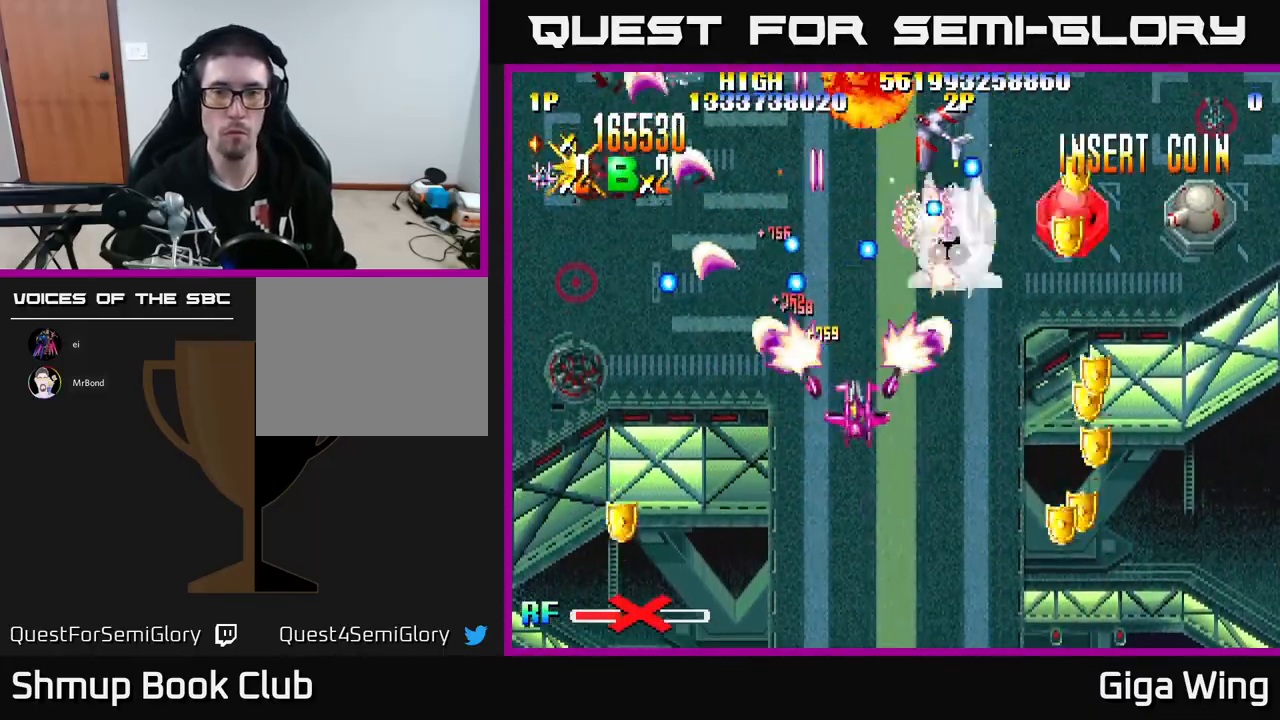
{"buttons": ["R2", "DPAD_DOWN", "DPAD_RIGHT"], "left_stick": "center", "events": []}
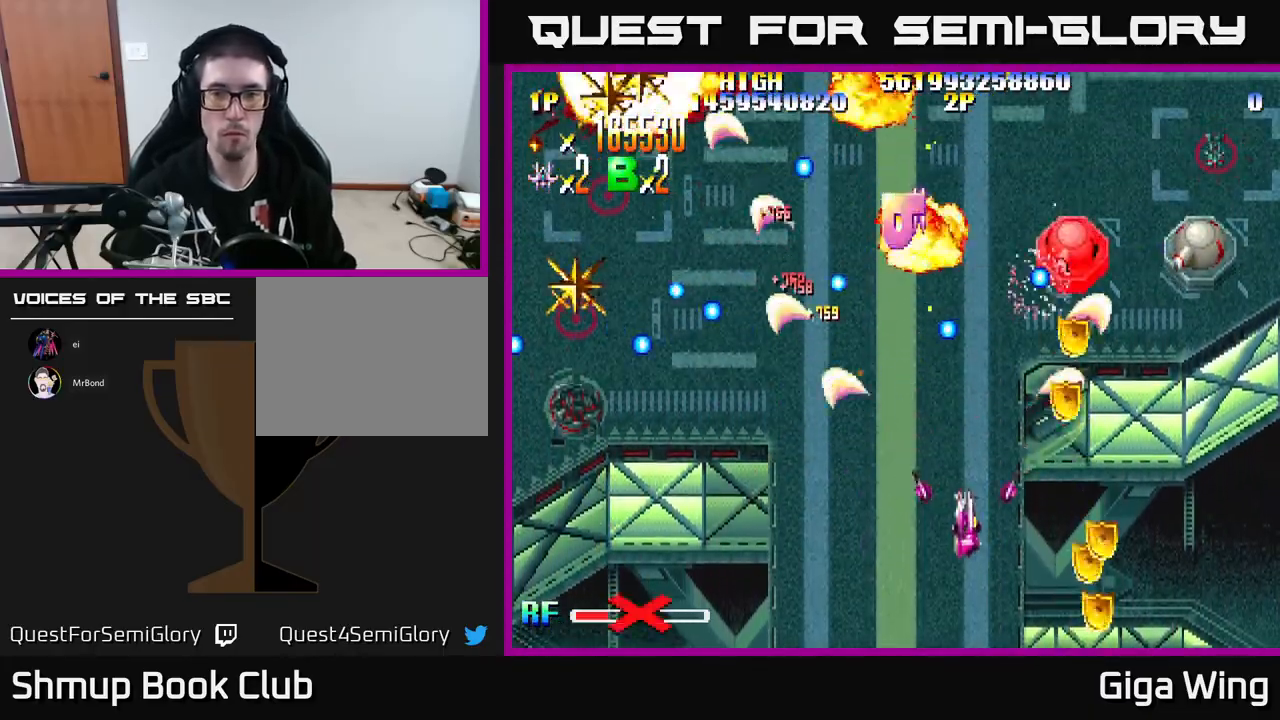
{"buttons": ["R2", "DPAD_UP", "DPAD_RIGHT"], "left_stick": "center", "events": [[200, "DPAD_DOWN", "up"], [267, "DPAD_UP", "down"], [317, "DPAD_RIGHT", "up"], [350, "DPAD_RIGHT", "down"]]}
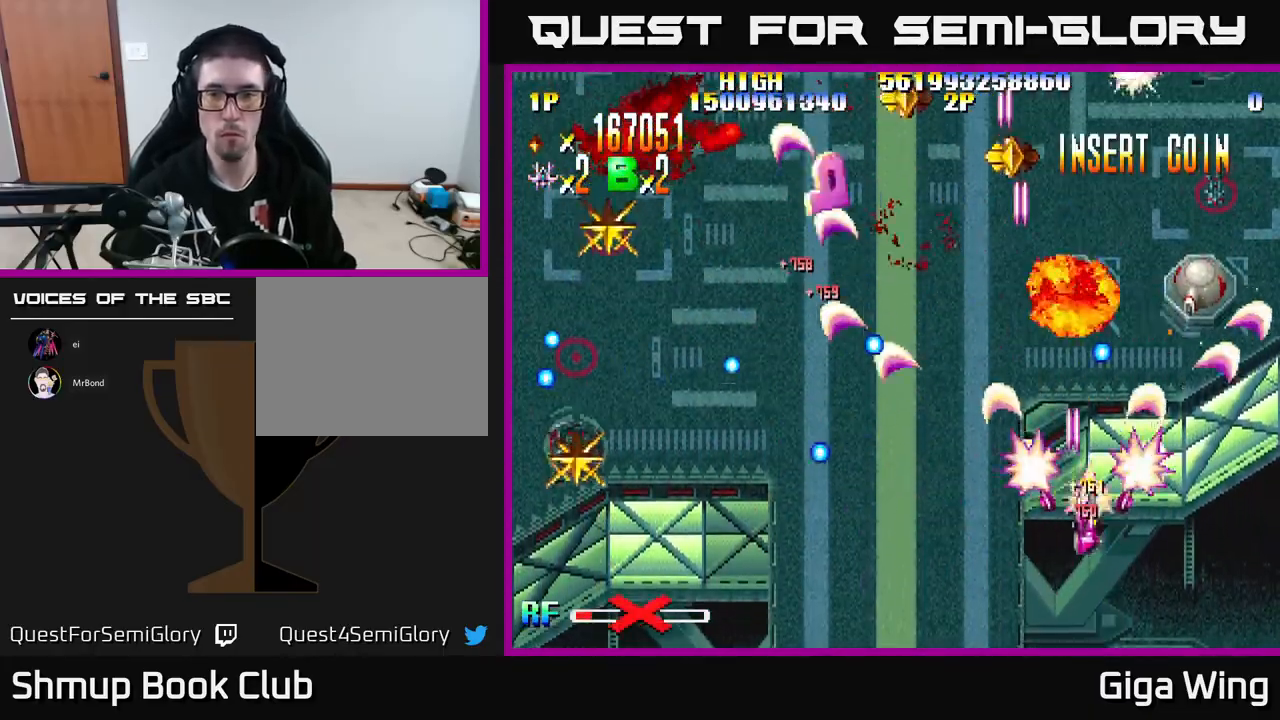
{"buttons": ["R2", "DPAD_LEFT"], "left_stick": "center", "events": [[217, "DPAD_RIGHT", "up"], [267, "DPAD_LEFT", "down"], [367, "DPAD_UP", "up"]]}
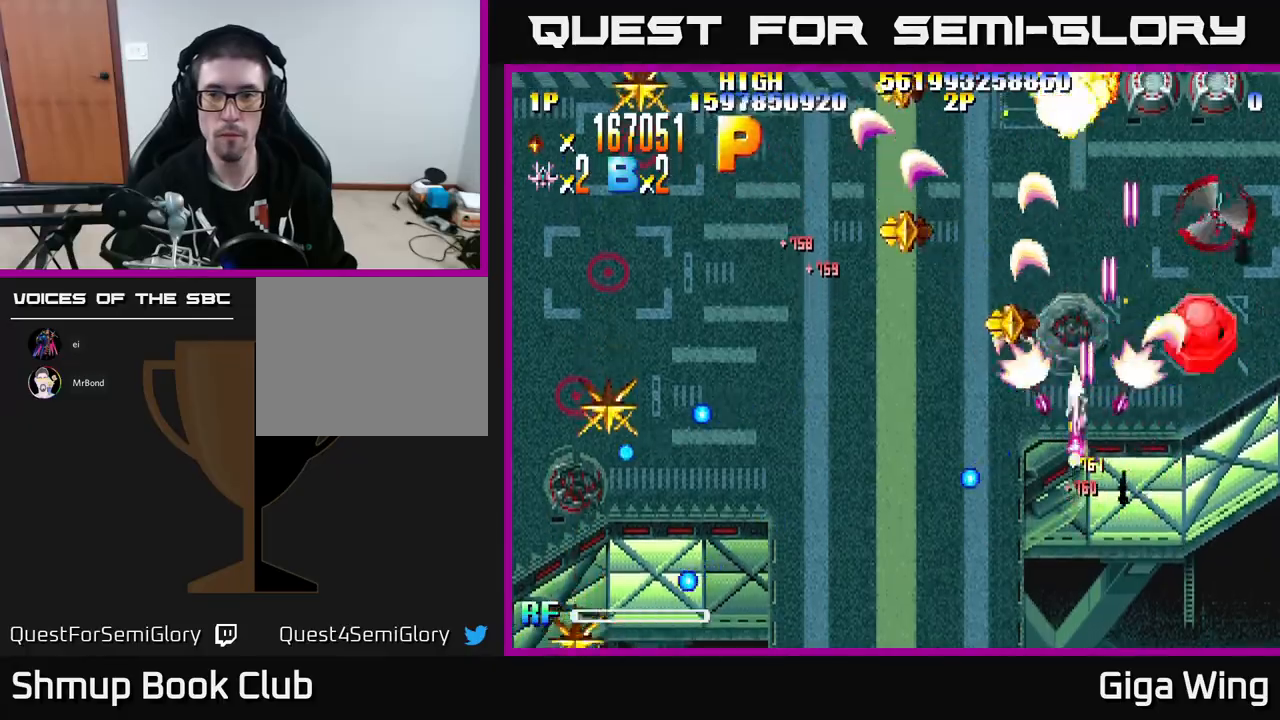
{"buttons": ["R2", "DPAD_DOWN"], "left_stick": "center", "events": [[33, "DPAD_UP", "down"], [150, "DPAD_UP", "up"], [167, "DPAD_DOWN", "down"], [167, "DPAD_LEFT", "up"], [200, "DPAD_RIGHT", "down"], [467, "DPAD_RIGHT", "up"]]}
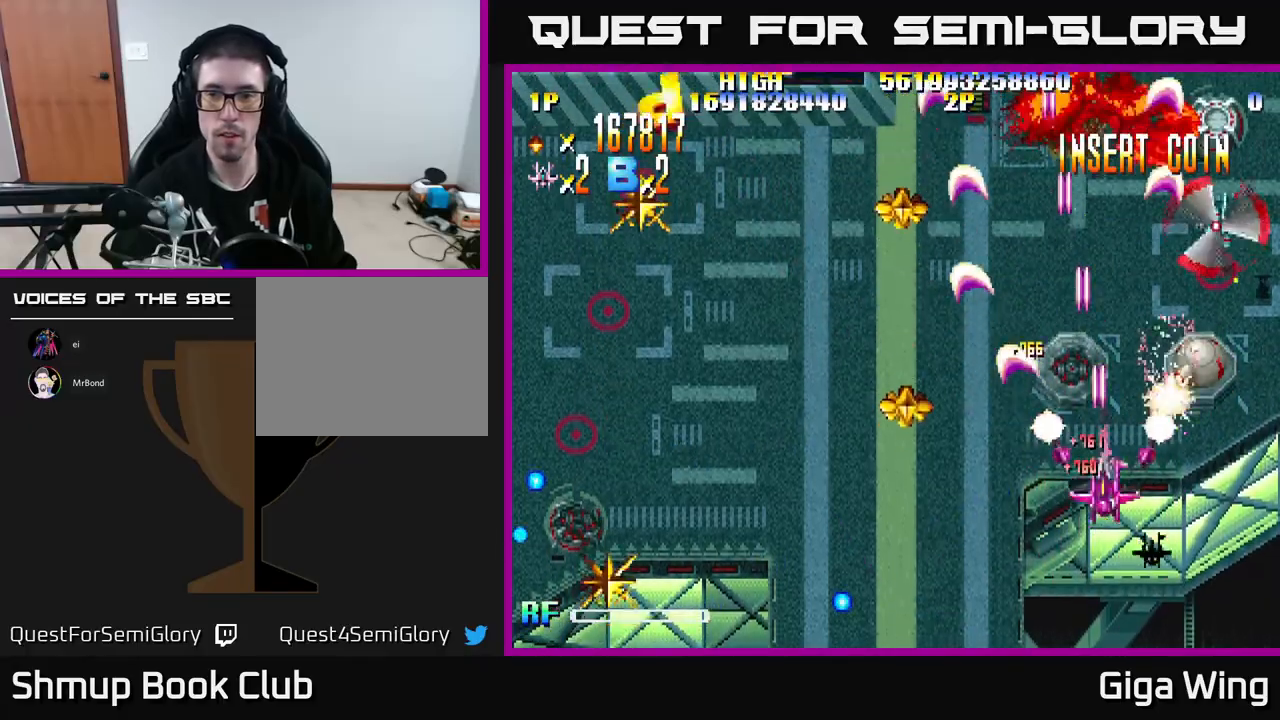
{"buttons": ["R2", "DPAD_DOWN", "DPAD_LEFT"], "left_stick": "center", "events": [[17, "DPAD_LEFT", "down"]]}
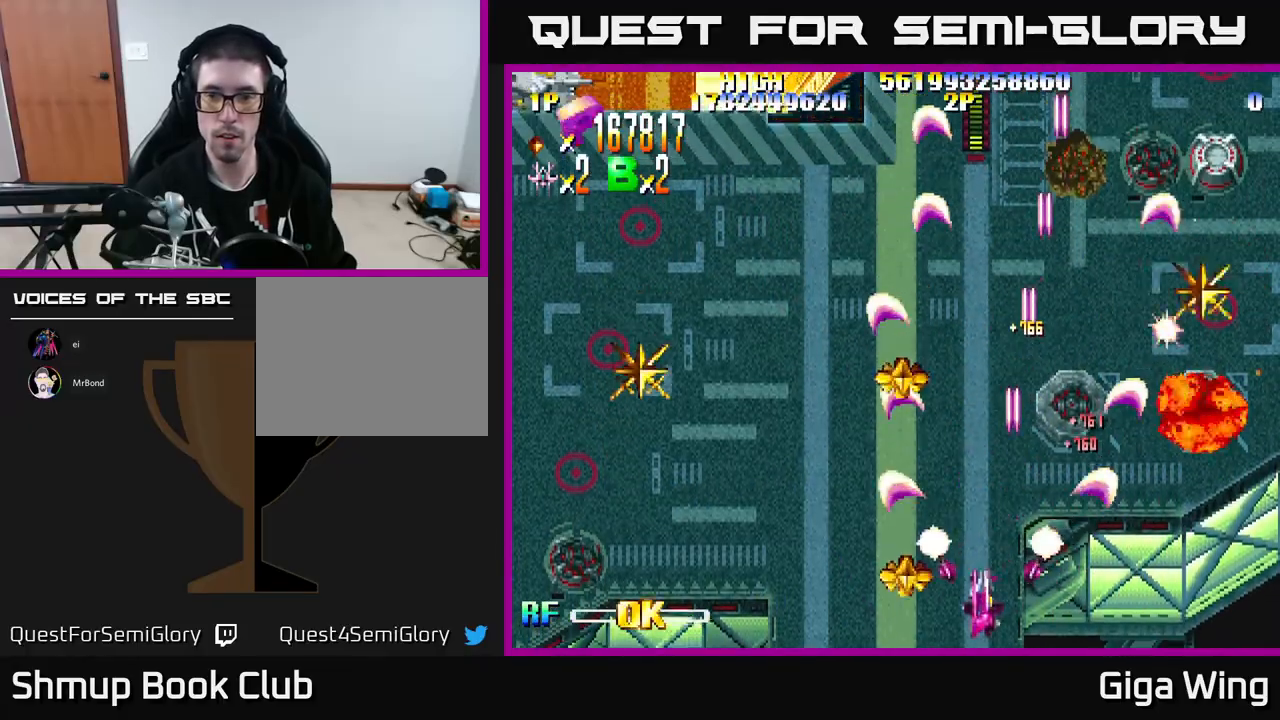
{"buttons": ["R2", "DPAD_UP", "DPAD_RIGHT"], "left_stick": "center", "events": [[17, "DPAD_DOWN", "up"], [183, "DPAD_UP", "down"], [217, "DPAD_LEFT", "up"], [250, "DPAD_RIGHT", "down"]]}
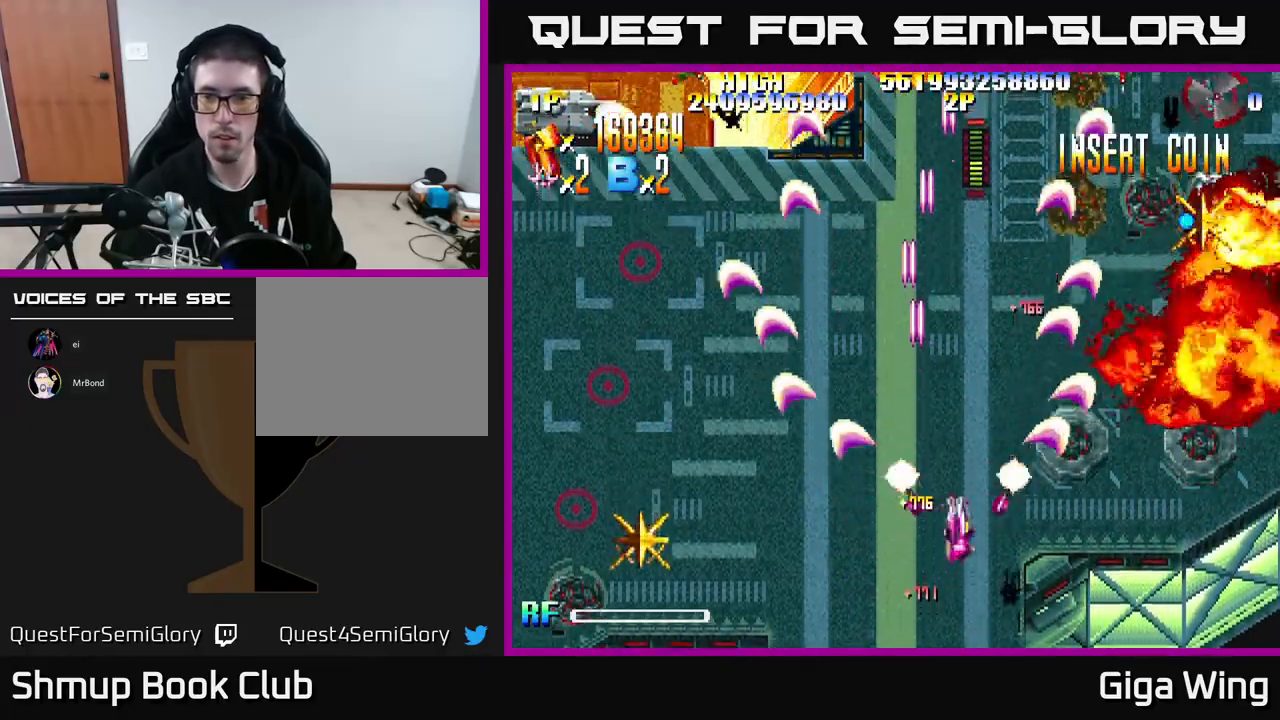
{"buttons": ["R2", "DPAD_RIGHT"], "left_stick": "center", "events": [[33, "DPAD_UP", "up"], [150, "DPAD_UP", "down"], [433, "DPAD_UP", "up"]]}
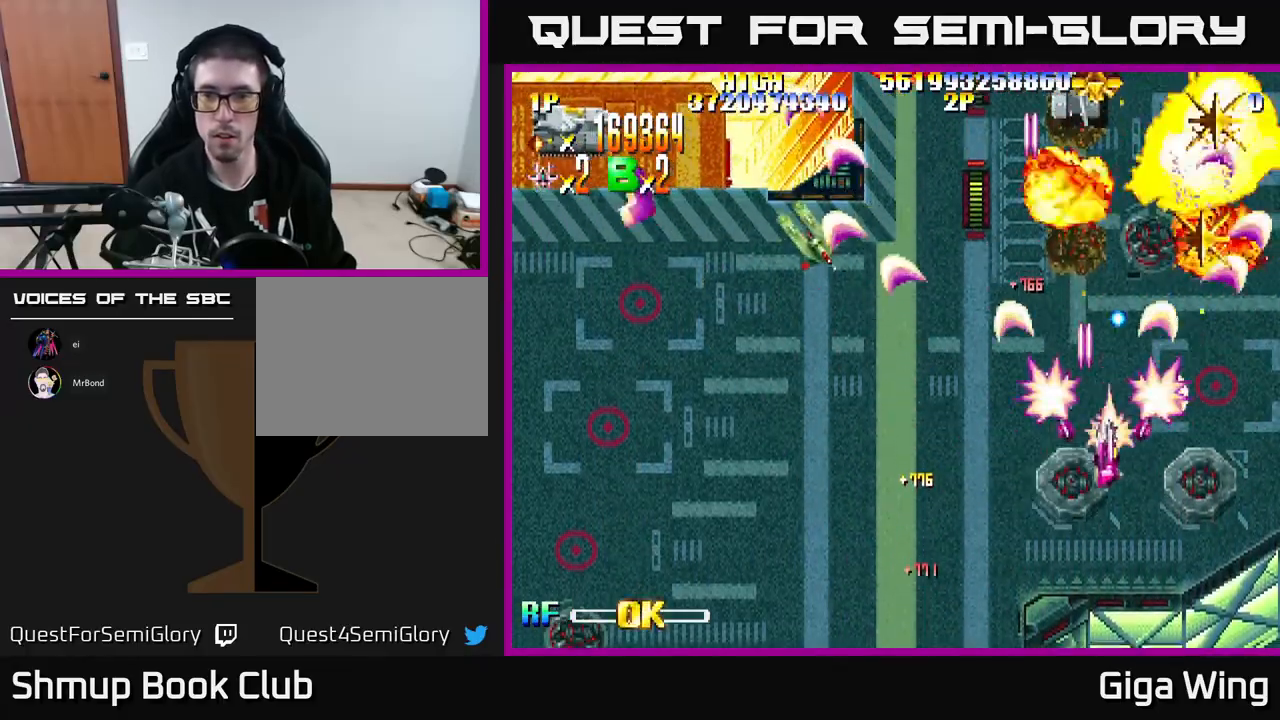
{"buttons": ["R2", "DPAD_UP"], "left_stick": "center", "events": [[200, "DPAD_UP", "down"], [400, "DPAD_RIGHT", "up"]]}
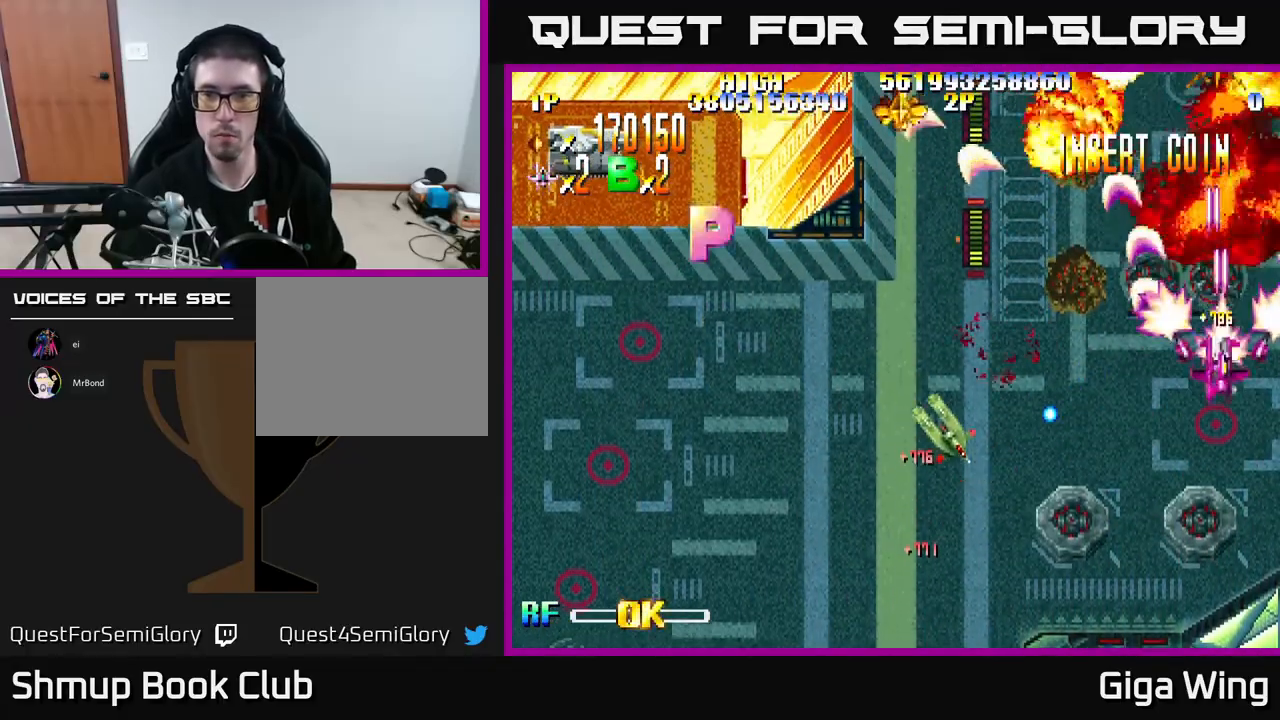
{"buttons": ["R2", "DPAD_DOWN", "DPAD_LEFT"], "left_stick": "center", "events": [[67, "DPAD_LEFT", "down"], [150, "DPAD_UP", "up"], [233, "DPAD_DOWN", "down"]]}
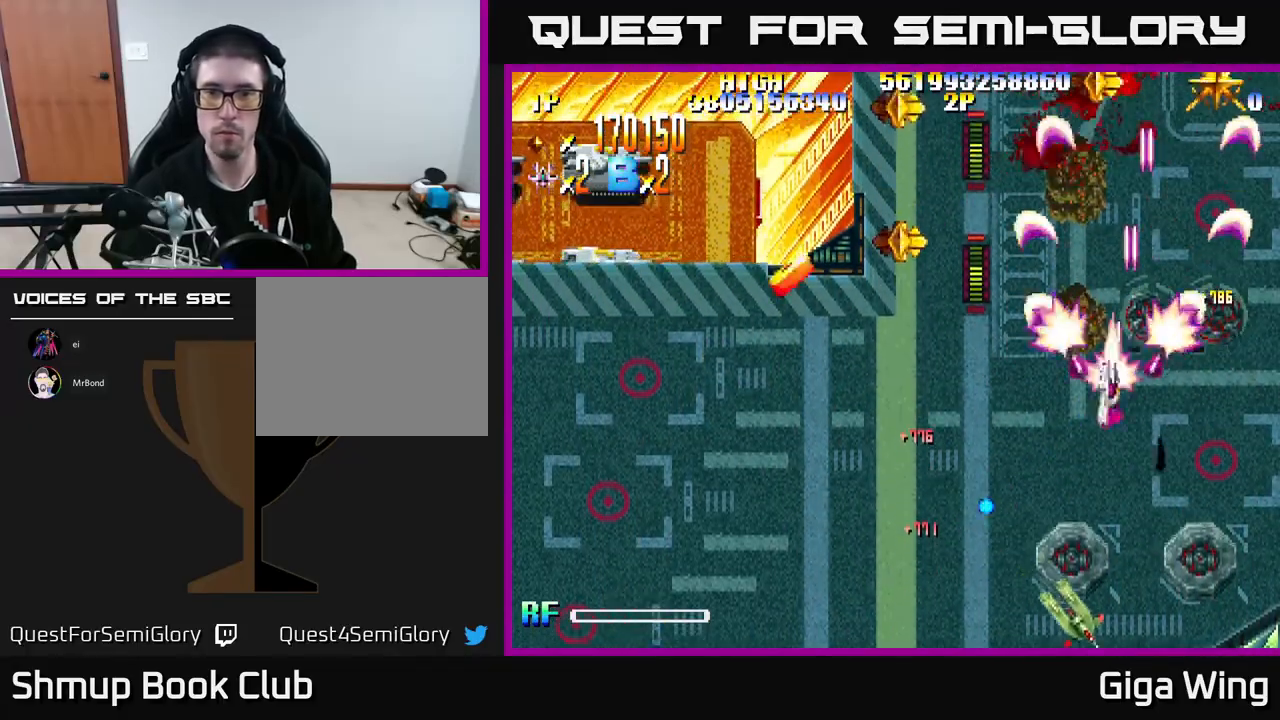
{"buttons": ["R2", "DPAD_DOWN", "DPAD_LEFT"], "left_stick": "center", "events": [[17, "DPAD_DOWN", "up"], [133, "DPAD_UP", "down"], [200, "DPAD_UP", "up"], [417, "DPAD_DOWN", "down"]]}
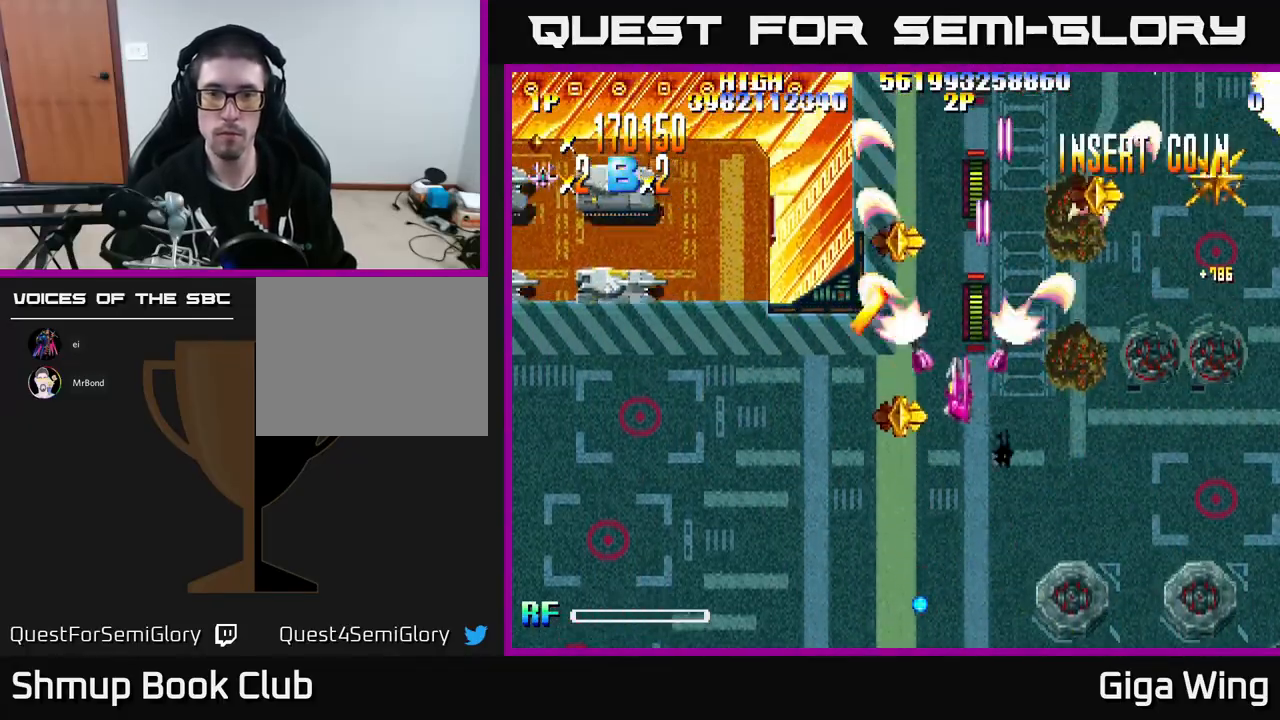
{"buttons": ["R2", "DPAD_UP", "DPAD_RIGHT"], "left_stick": "center", "events": [[217, "DPAD_DOWN", "up"], [250, "DPAD_LEFT", "up"], [250, "DPAD_UP", "down"], [450, "DPAD_RIGHT", "down"]]}
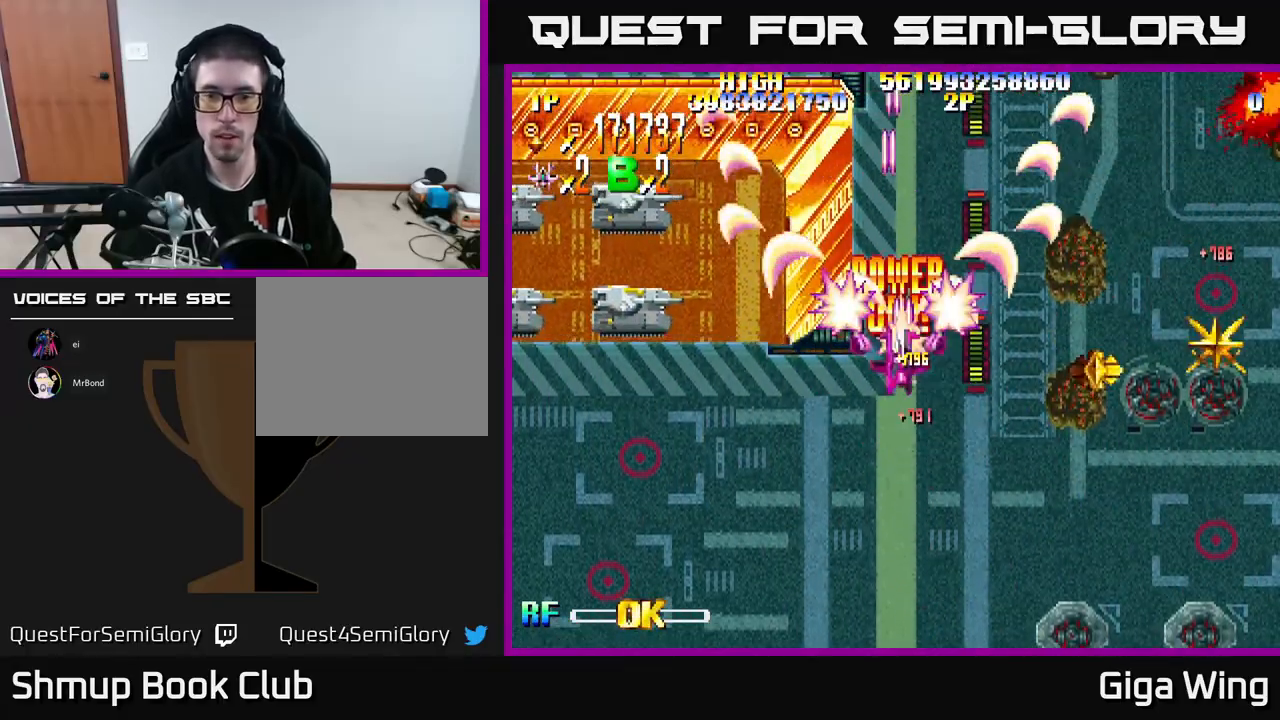
{"buttons": ["R2", "DPAD_DOWN", "DPAD_LEFT"], "left_stick": "center", "events": [[17, "DPAD_UP", "up"], [133, "DPAD_DOWN", "down"], [400, "DPAD_RIGHT", "up"], [467, "DPAD_LEFT", "down"]]}
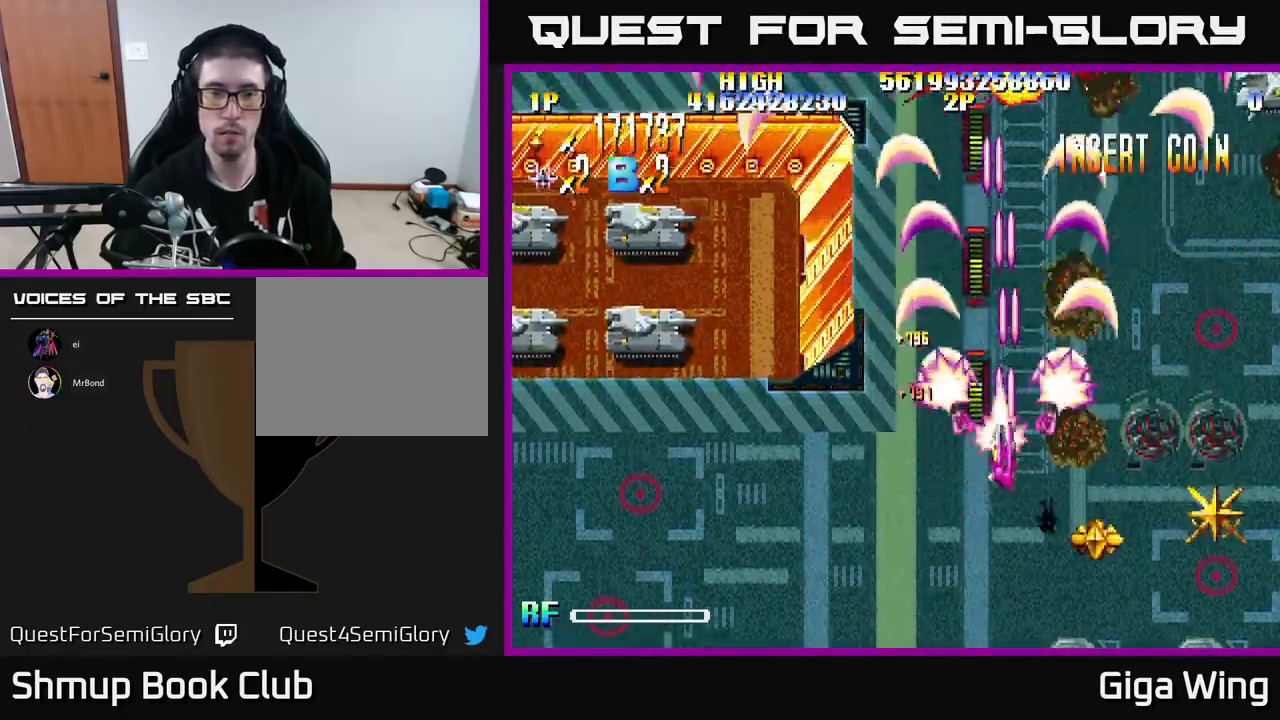
{"buttons": ["R2", "DPAD_LEFT"], "left_stick": "center", "events": [[50, "DPAD_DOWN", "up"]]}
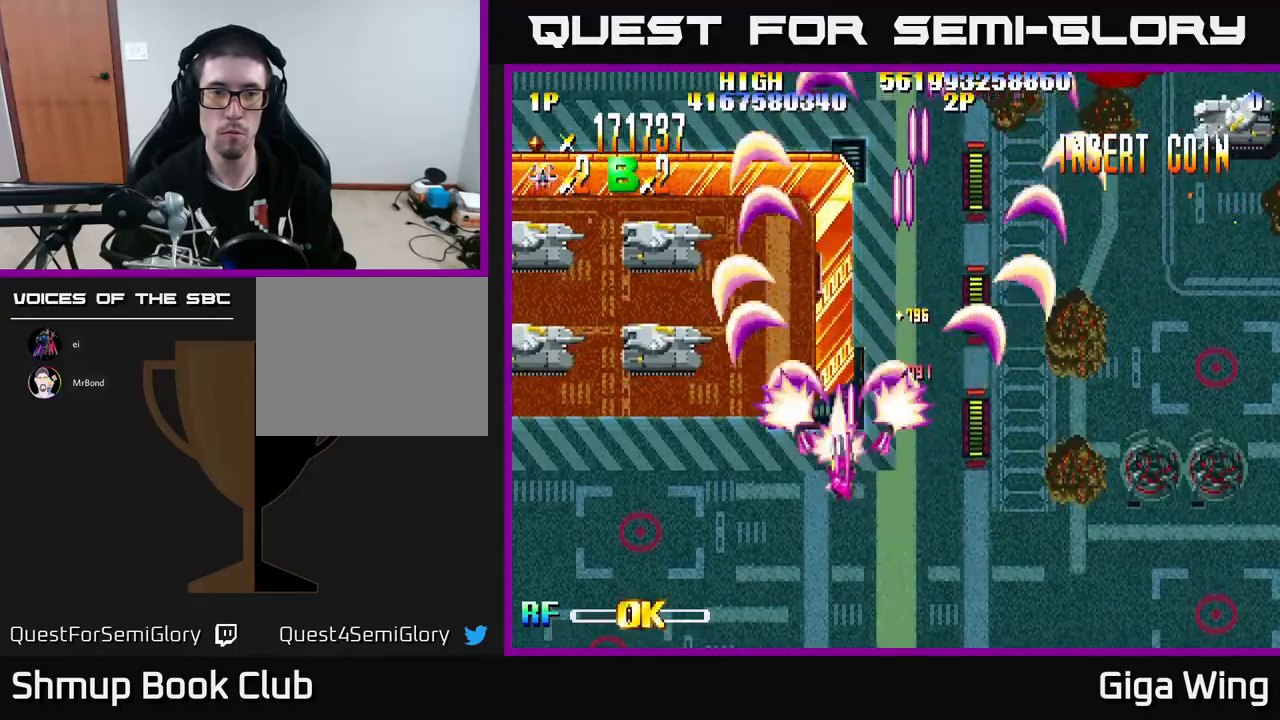
{"buttons": ["R2", "DPAD_LEFT"], "left_stick": "center", "events": []}
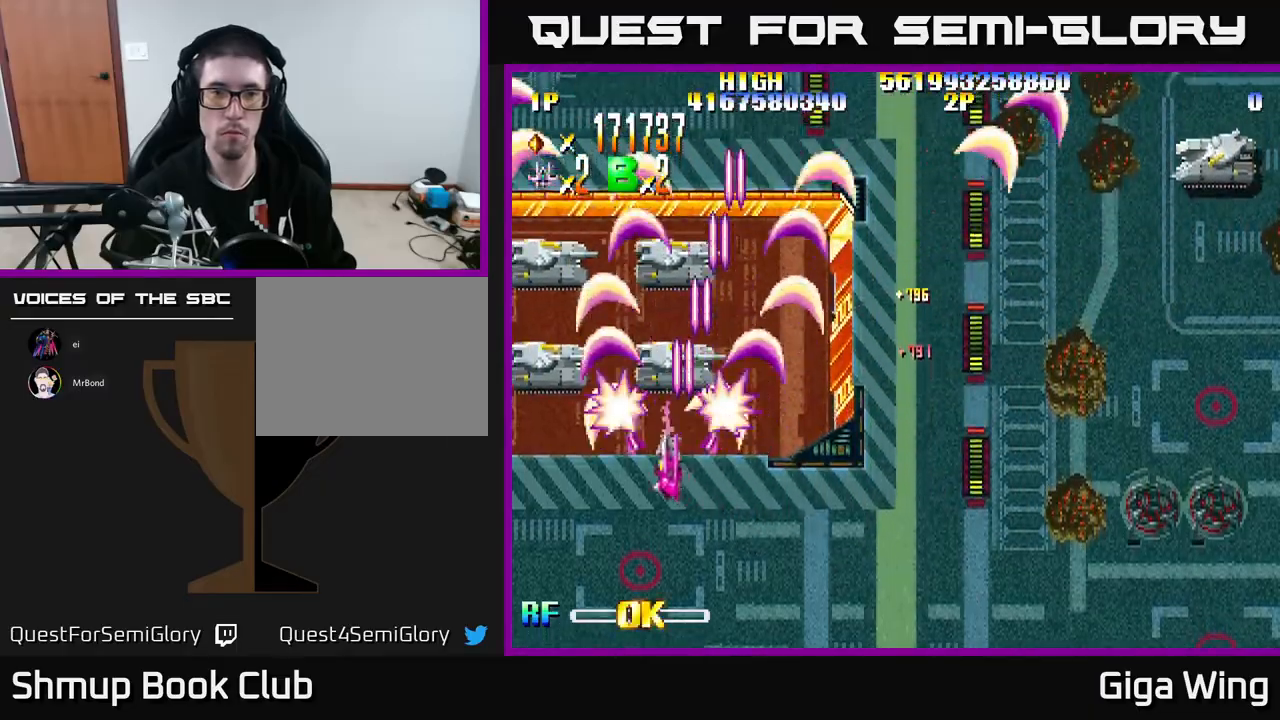
{"buttons": ["R2", "DPAD_DOWN"], "left_stick": "center", "events": [[100, "DPAD_UP", "down"], [183, "DPAD_LEFT", "up"], [250, "DPAD_RIGHT", "down"], [350, "DPAD_UP", "up"], [383, "DPAD_RIGHT", "up"], [417, "DPAD_DOWN", "down"]]}
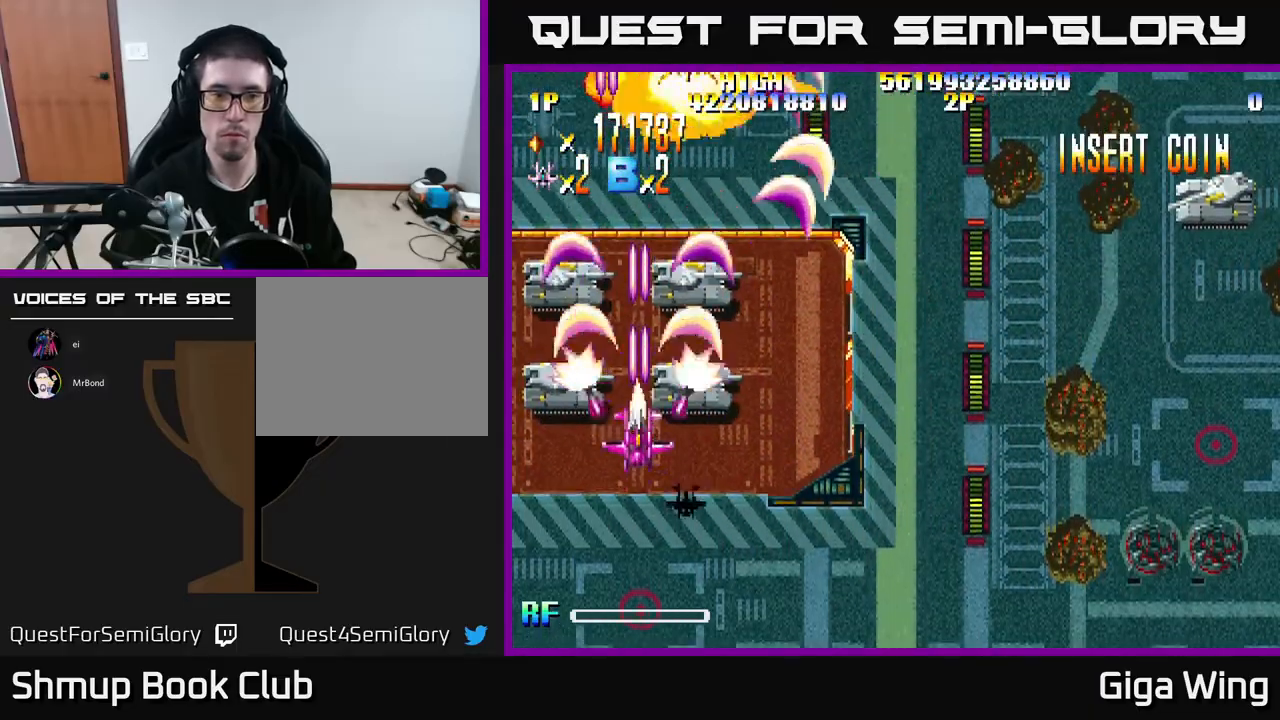
{"buttons": ["R2"], "left_stick": "center", "events": [[117, "DPAD_DOWN", "up"], [217, "DPAD_UP", "down"], [333, "DPAD_UP", "up"]]}
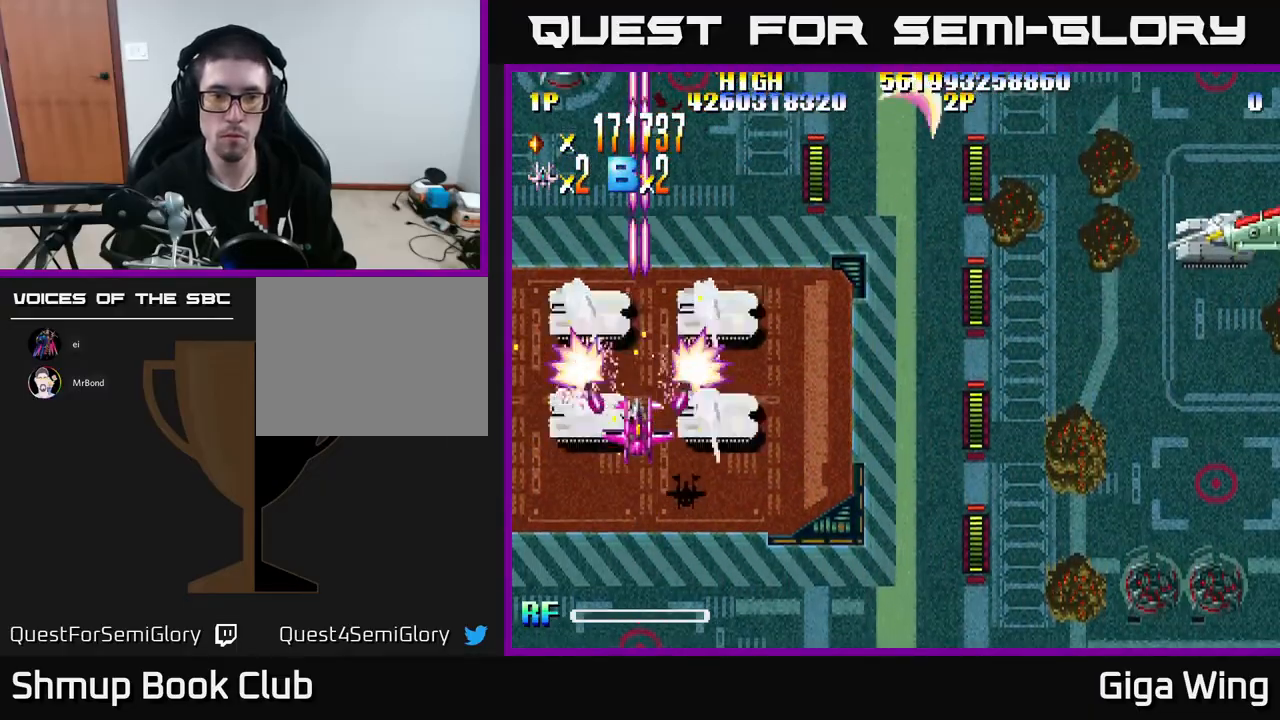
{"buttons": ["R2", "DPAD_RIGHT"], "left_stick": "center", "events": [[150, "DPAD_DOWN", "down"], [167, "DPAD_RIGHT", "down"], [233, "DPAD_DOWN", "up"], [400, "DPAD_RIGHT", "up"], [400, "DPAD_UP", "down"], [450, "DPAD_UP", "up"], [467, "DPAD_RIGHT", "down"]]}
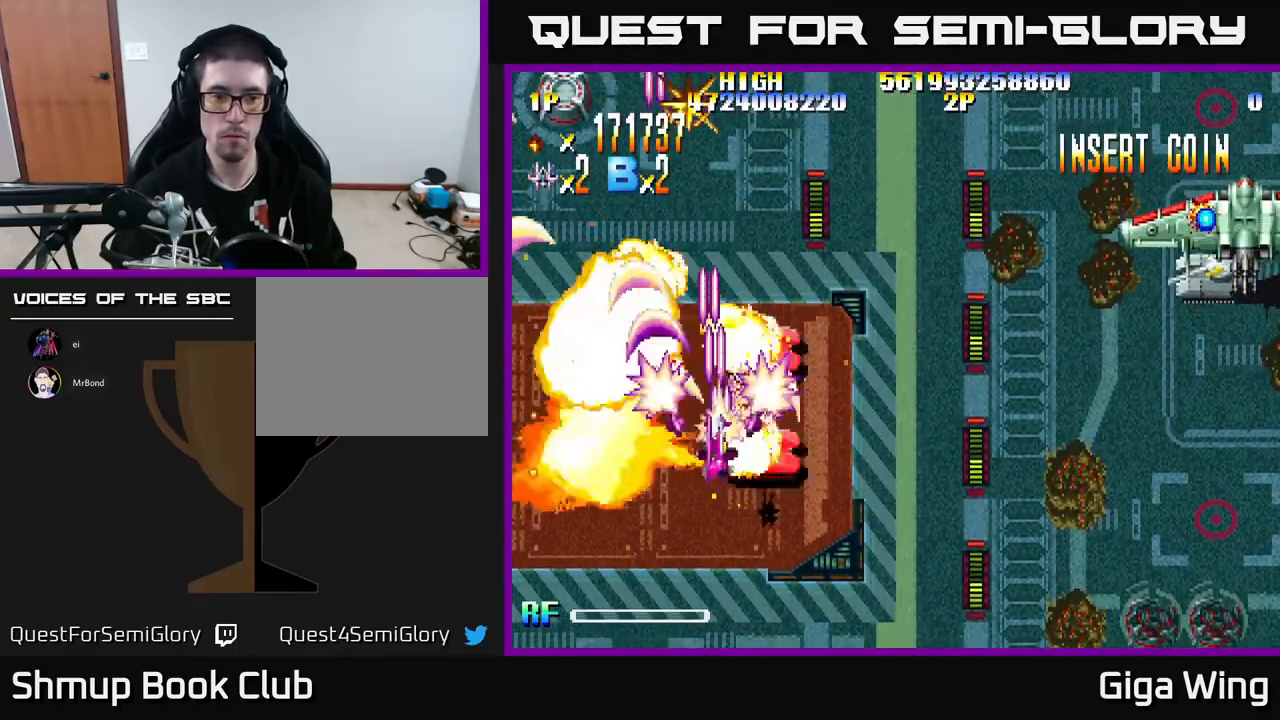
{"buttons": ["A", "DPAD_UP"], "left_stick": "center", "events": [[17, "DPAD_DOWN", "down"], [133, "DPAD_DOWN", "up"], [217, "A", "down"], [250, "DPAD_RIGHT", "up"], [300, "DPAD_LEFT", "down"], [317, "DPAD_UP", "down"], [367, "R2", "up"], [500, "DPAD_LEFT", "up"]]}
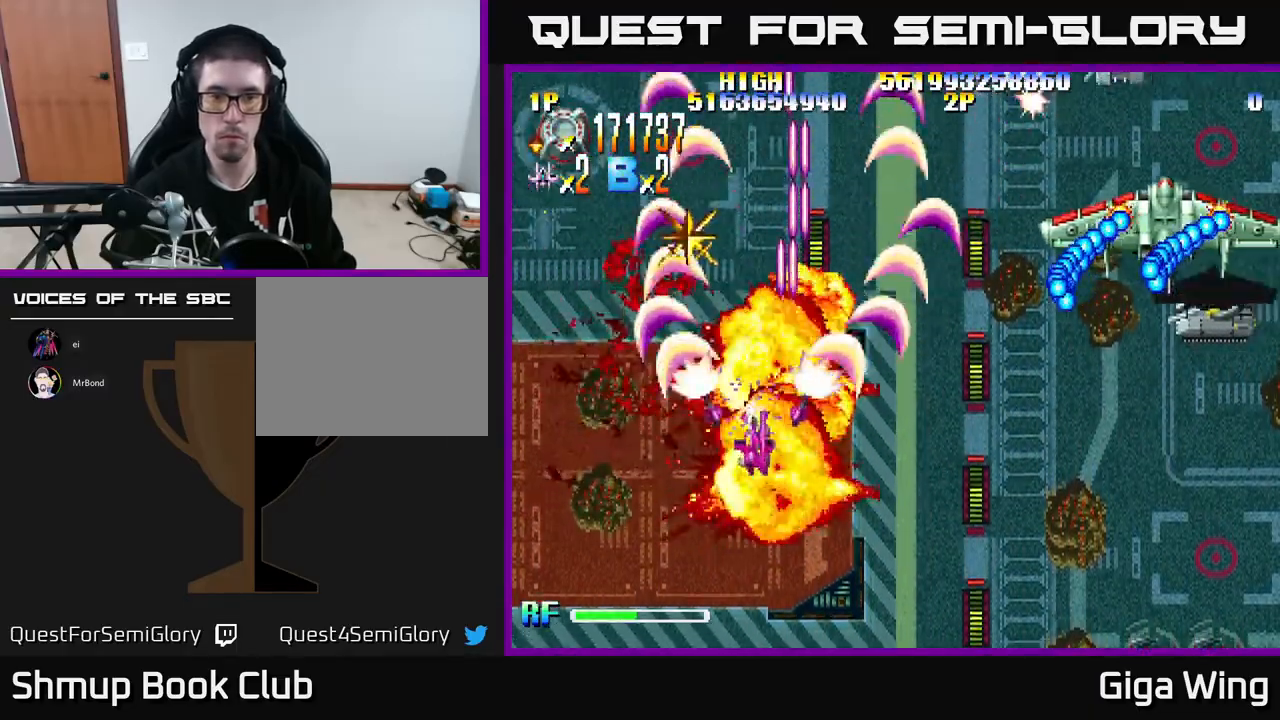
{"buttons": ["A", "DPAD_UP"], "left_stick": "center", "events": [[33, "DPAD_RIGHT", "down"], [100, "DPAD_UP", "up"], [433, "DPAD_RIGHT", "up"], [433, "DPAD_UP", "down"]]}
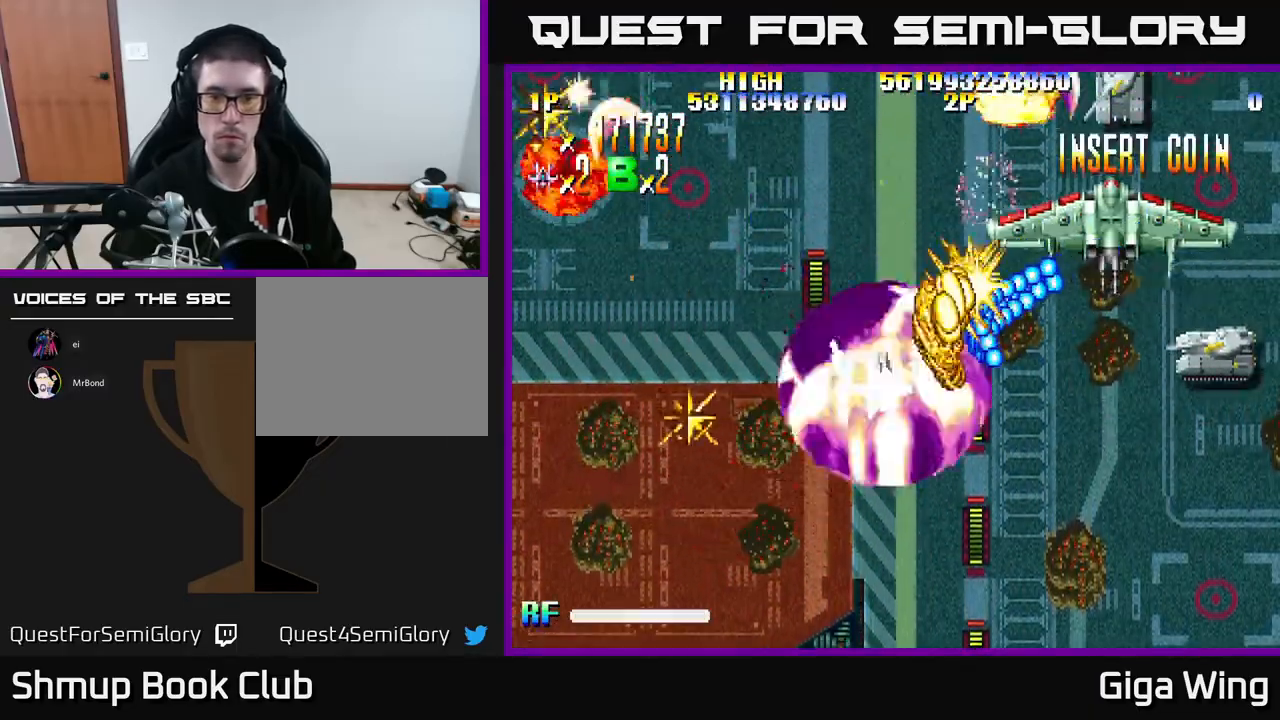
{"buttons": ["A", "DPAD_RIGHT"], "left_stick": "center", "events": [[200, "DPAD_UP", "up"], [217, "DPAD_RIGHT", "down"], [300, "DPAD_DOWN", "down"], [500, "DPAD_DOWN", "up"]]}
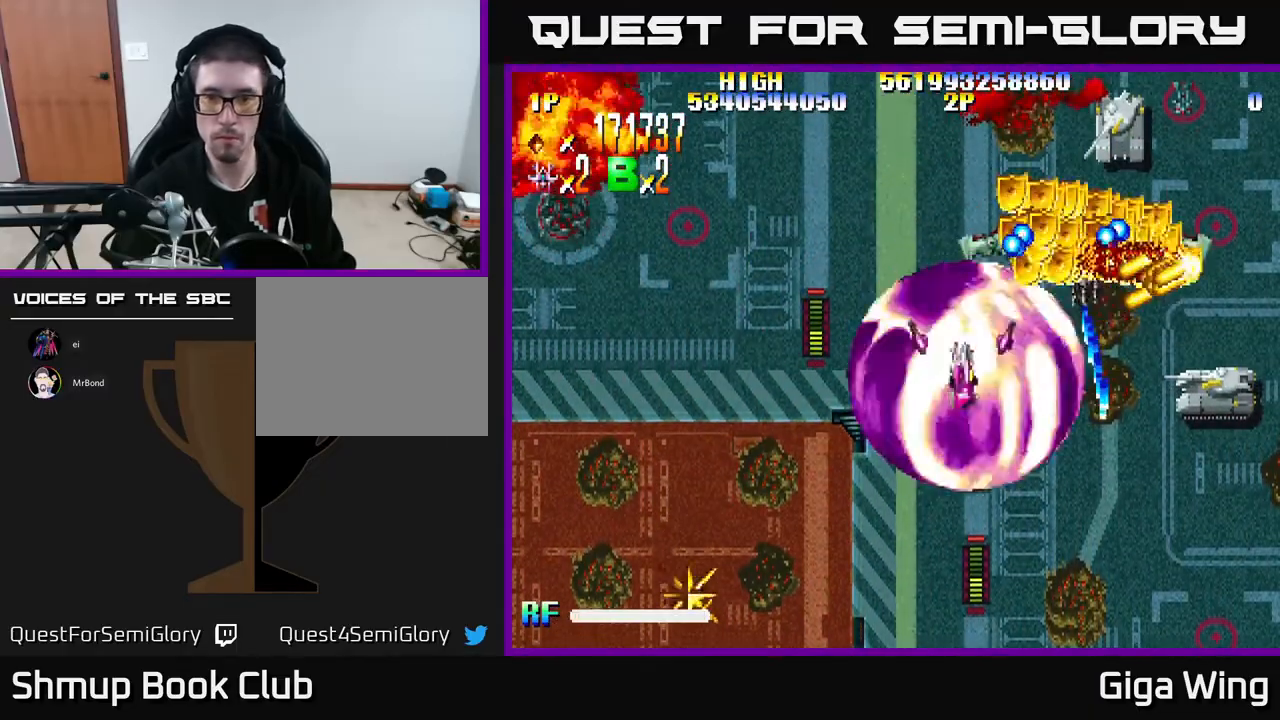
{"buttons": ["A", "DPAD_RIGHT"], "left_stick": "center", "events": [[67, "DPAD_DOWN", "down"], [433, "DPAD_DOWN", "up"]]}
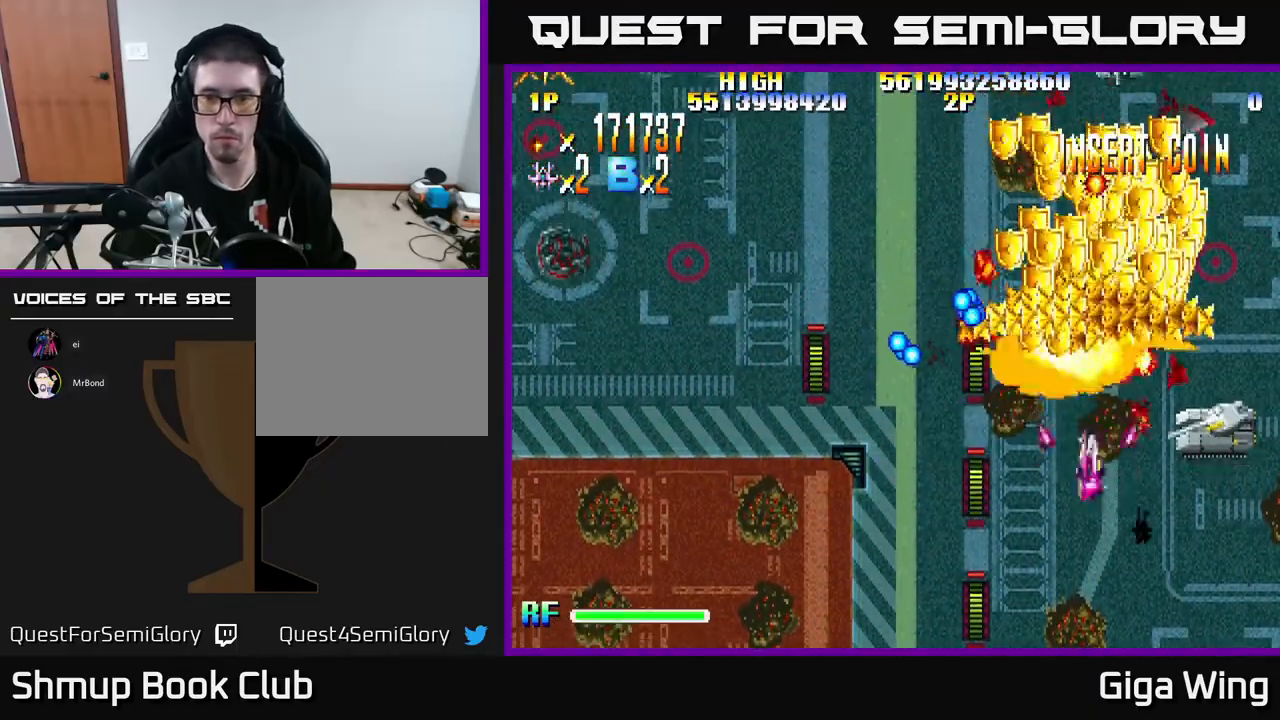
{"buttons": ["R2", "DPAD_RIGHT"], "left_stick": "center", "events": [[100, "R2", "down"], [117, "DPAD_RIGHT", "up"], [133, "DPAD_LEFT", "down"], [133, "DPAD_UP", "down"], [167, "A", "up"], [433, "DPAD_LEFT", "up"], [483, "DPAD_UP", "up"], [500, "DPAD_RIGHT", "down"]]}
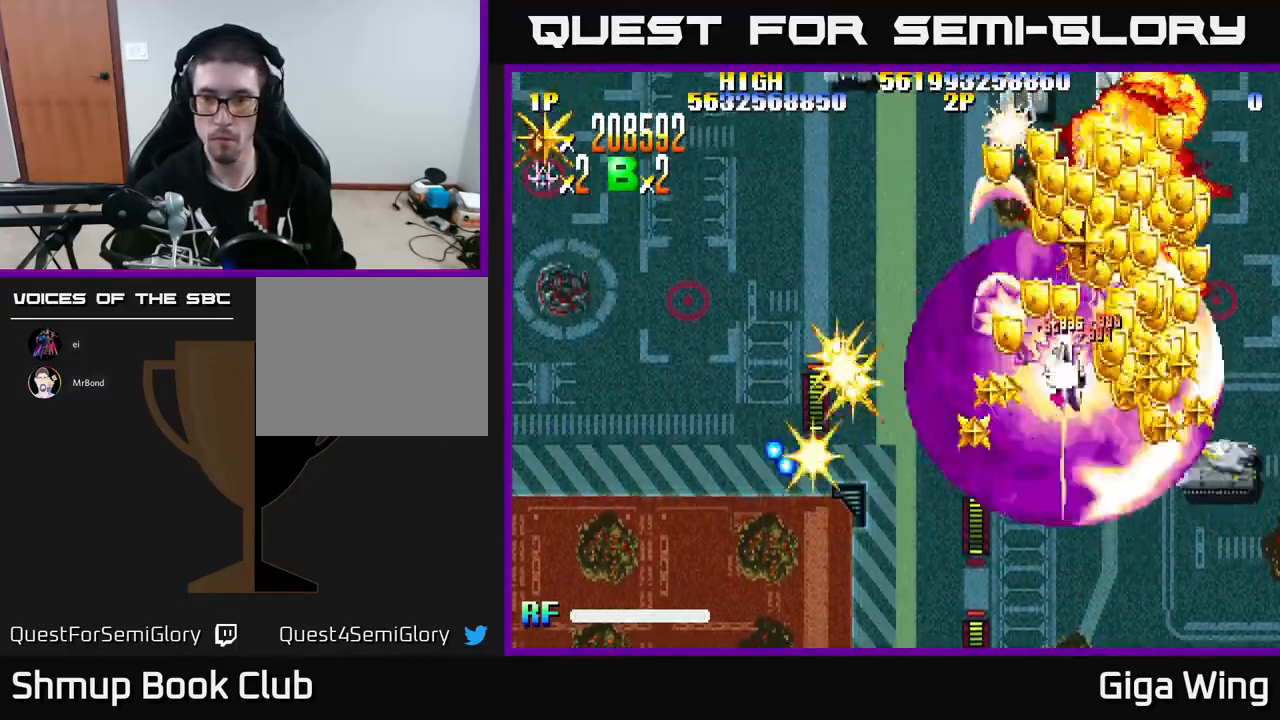
{"buttons": ["R2", "DPAD_DOWN", "DPAD_LEFT"], "left_stick": "center", "events": [[150, "DPAD_DOWN", "down"], [300, "DPAD_RIGHT", "up"], [333, "DPAD_LEFT", "down"]]}